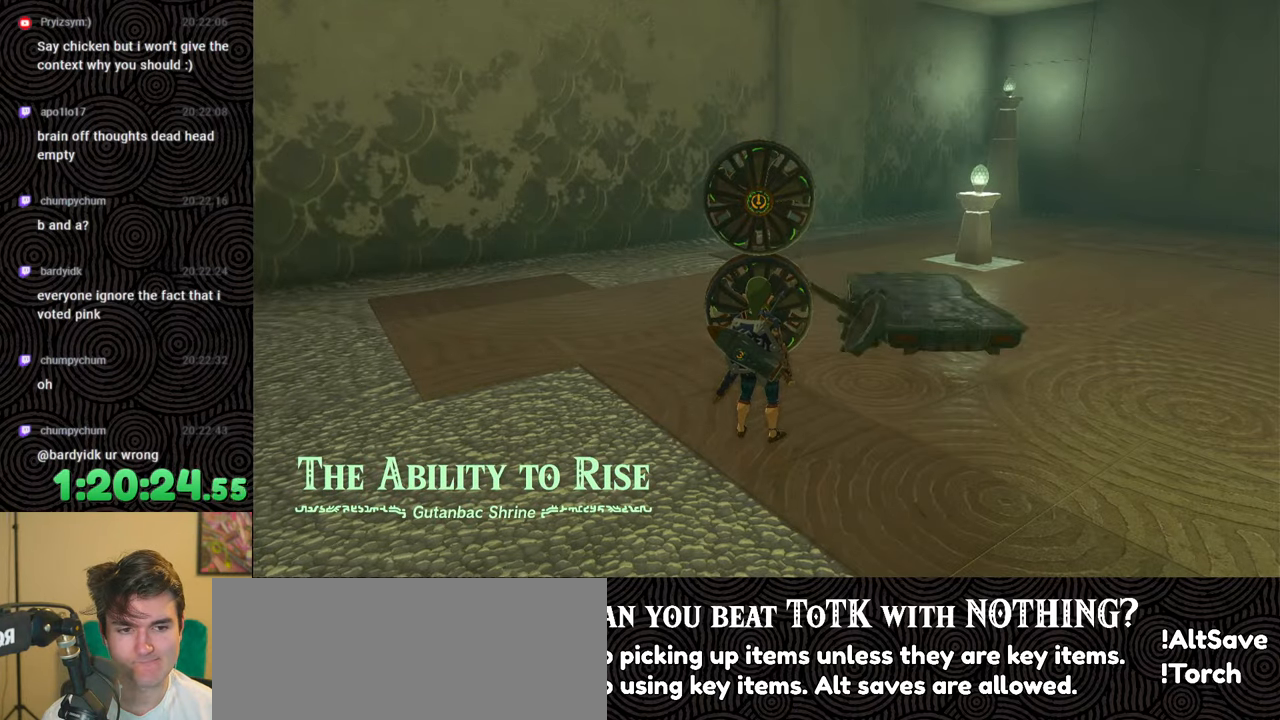
Gameplay with a controller (Nintendo layout); each line is a JSON object with the inputs held at the frame after it. "events" lists button and stick changes between this image and that frame as [ms after this image, input, new state], when the widget could be followed in between. Not read: L3 R3.
{"buttons": [], "left_stick": "down", "right_stick": "right", "events": [[150, "left_stick", "down"], [350, "right_stick", "right"]]}
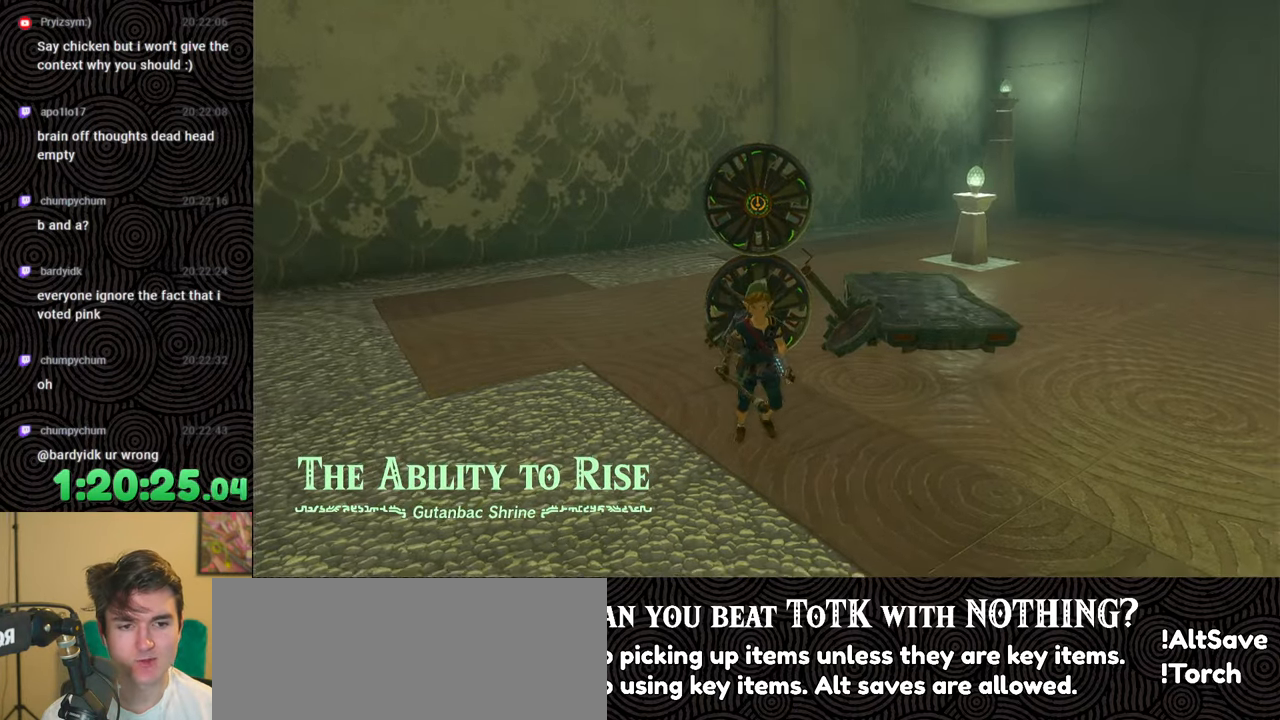
{"buttons": [], "left_stick": "down", "right_stick": "up", "events": [[167, "right_stick", "up-right"], [483, "right_stick", "up"]]}
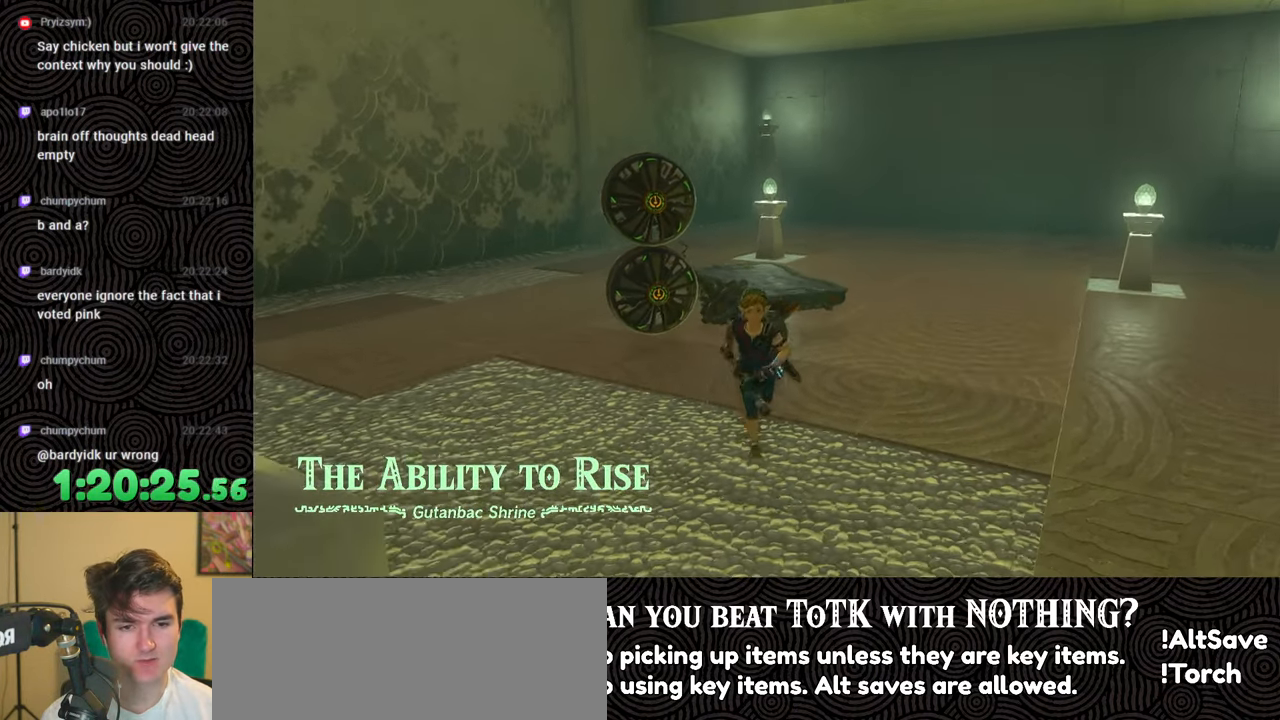
{"buttons": [], "left_stick": "up-left", "right_stick": "center", "events": [[67, "left_stick", "down-left"], [200, "left_stick", "left"], [300, "left_stick", "up-left"], [433, "right_stick", "center"]]}
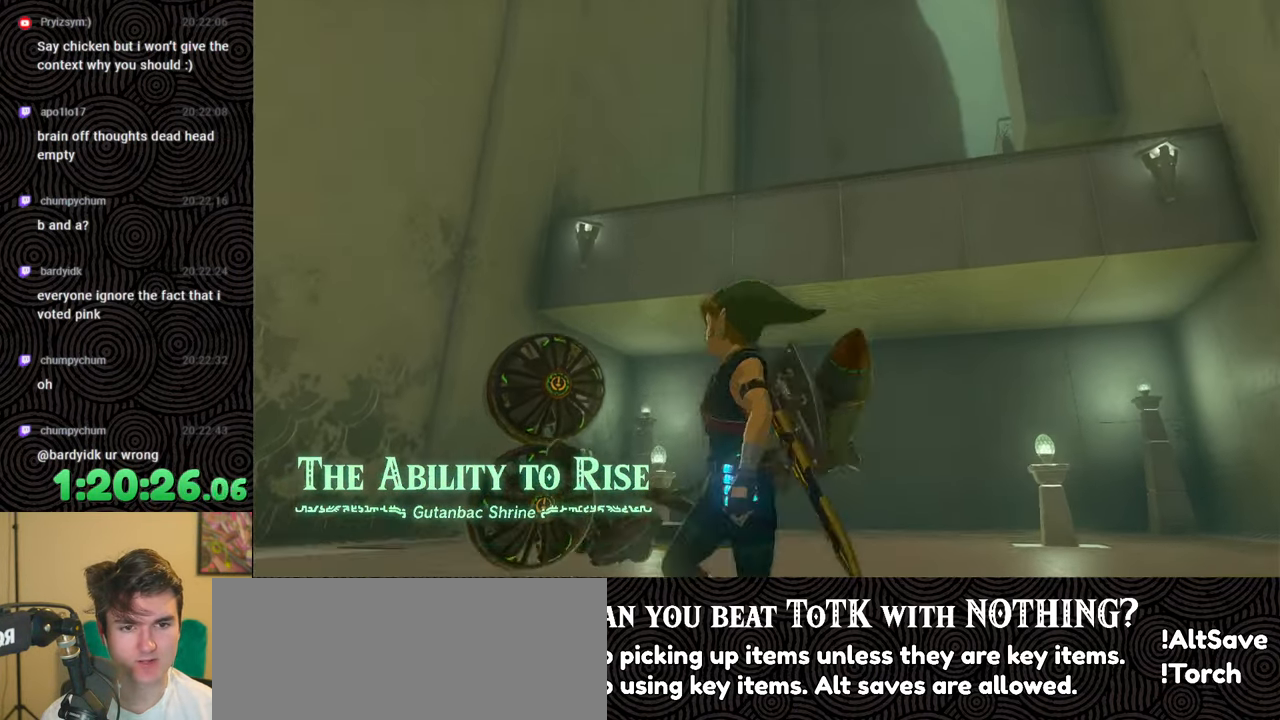
{"buttons": [], "left_stick": "up-left", "right_stick": "up-right", "events": [[283, "right_stick", "up-right"]]}
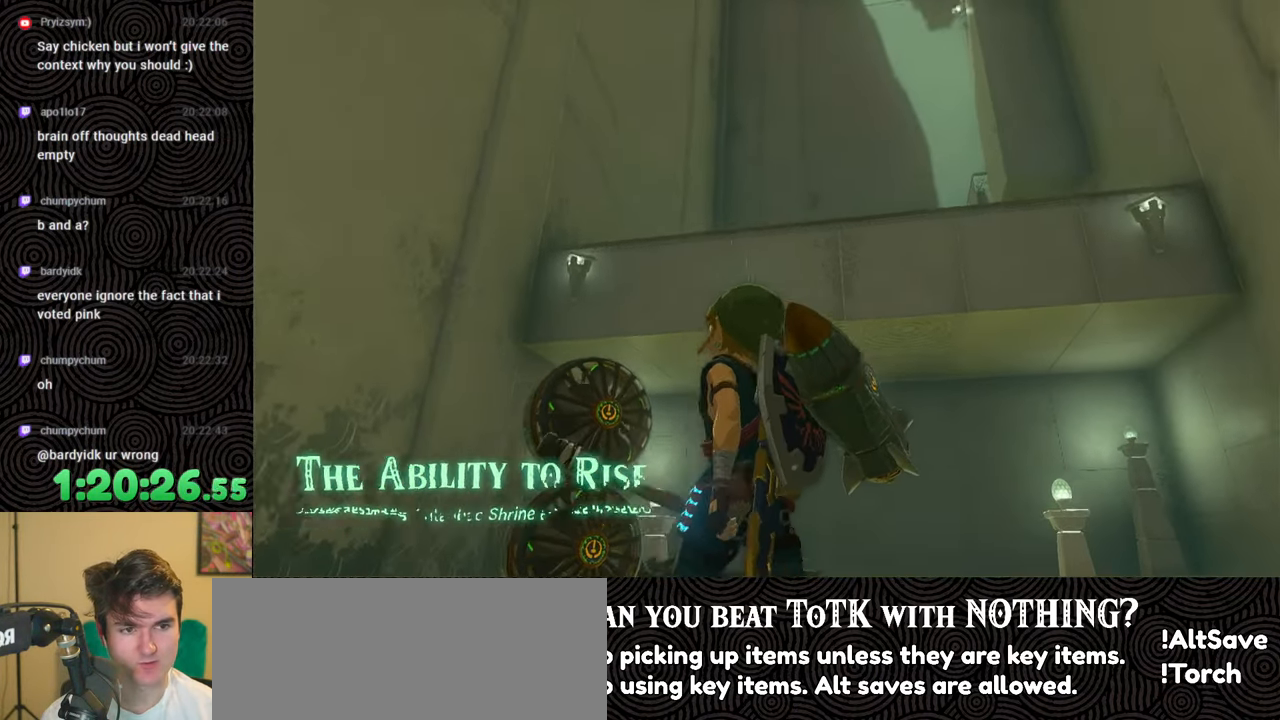
{"buttons": [], "left_stick": "up-left", "right_stick": "up-right", "events": [[50, "right_stick", "center"], [283, "right_stick", "up-right"]]}
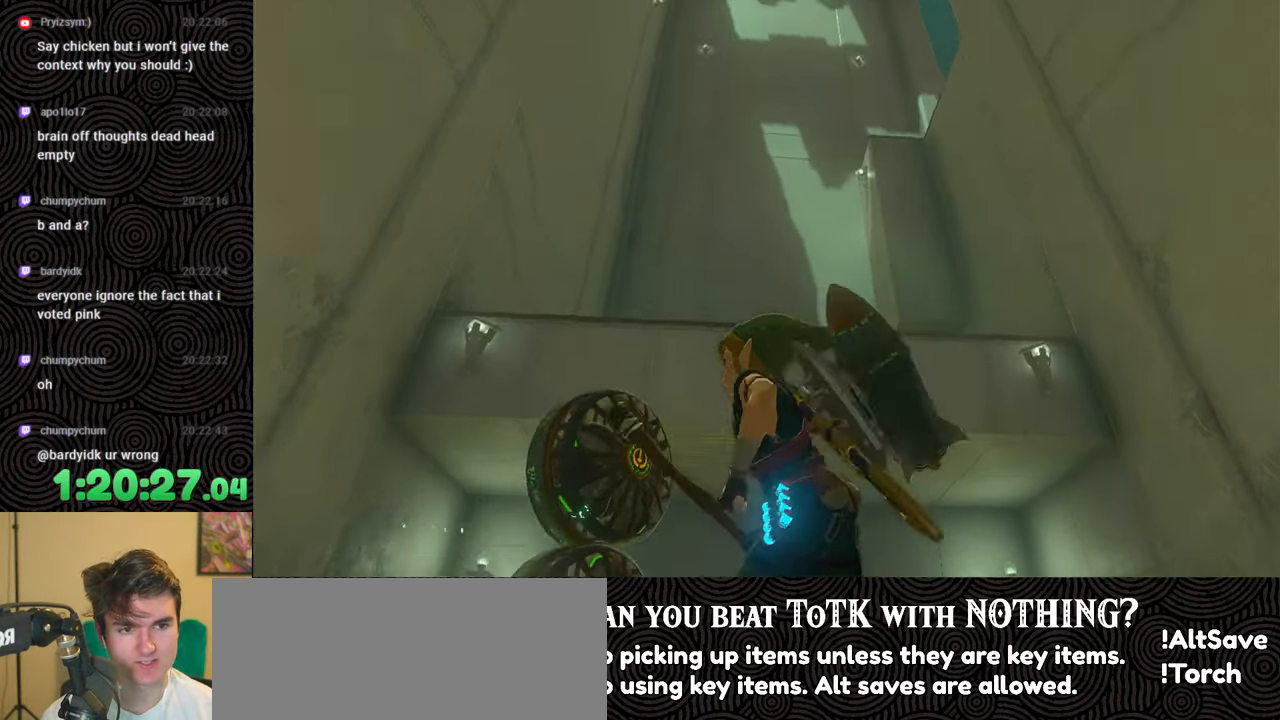
{"buttons": [], "left_stick": "up-left", "right_stick": "center", "events": [[100, "left_stick", "left"], [167, "right_stick", "center"], [500, "left_stick", "up-left"]]}
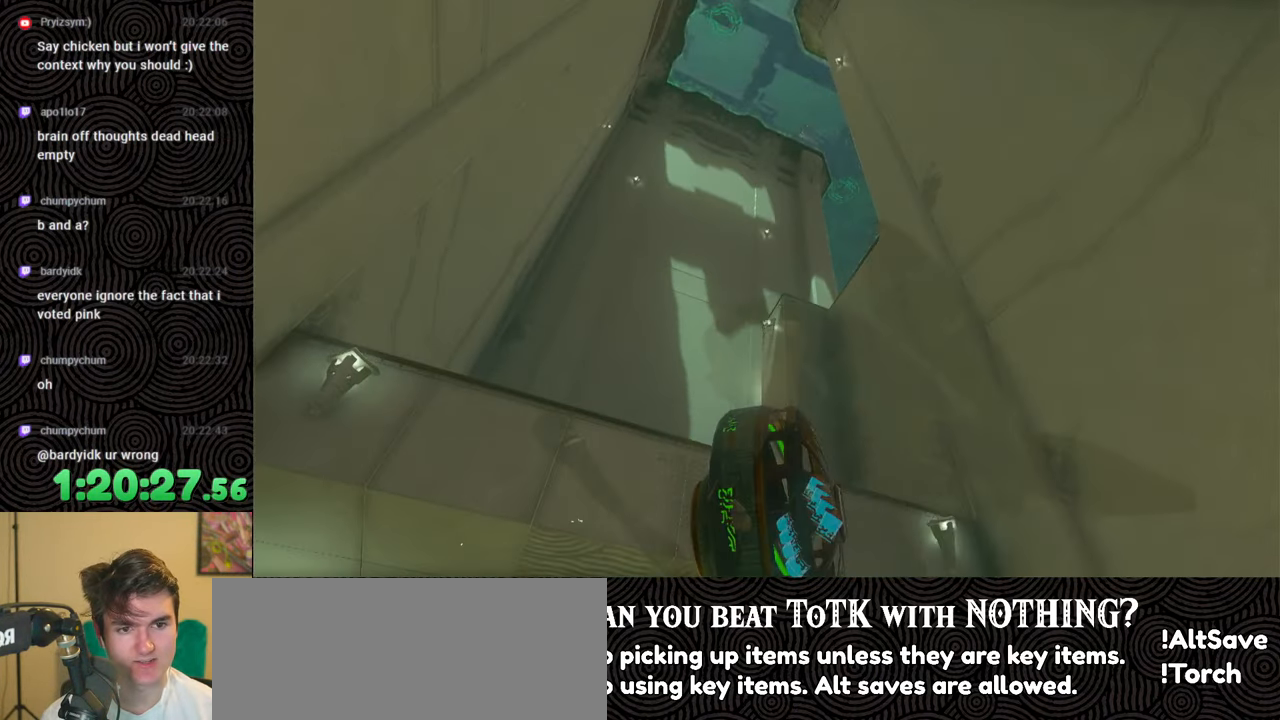
{"buttons": [], "left_stick": "center", "right_stick": "center", "events": [[200, "right_stick", "right"], [450, "right_stick", "center"], [500, "left_stick", "center"]]}
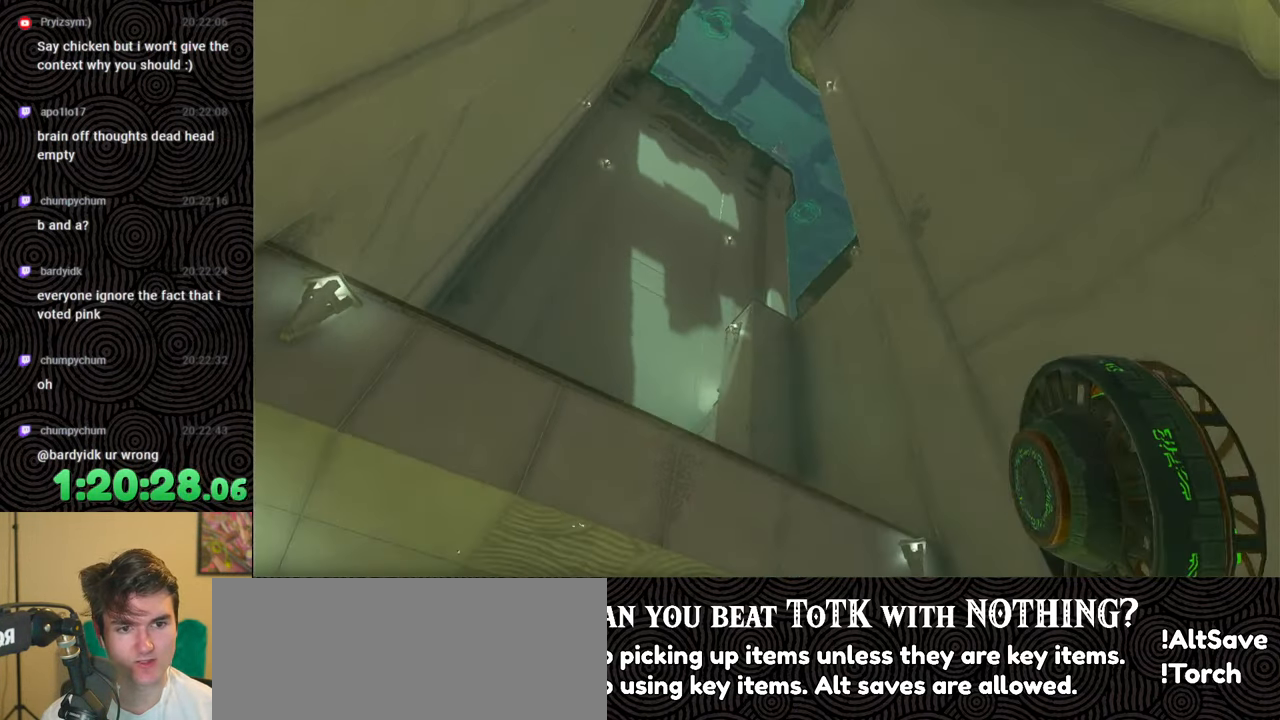
{"buttons": [], "left_stick": "center", "right_stick": "center", "events": []}
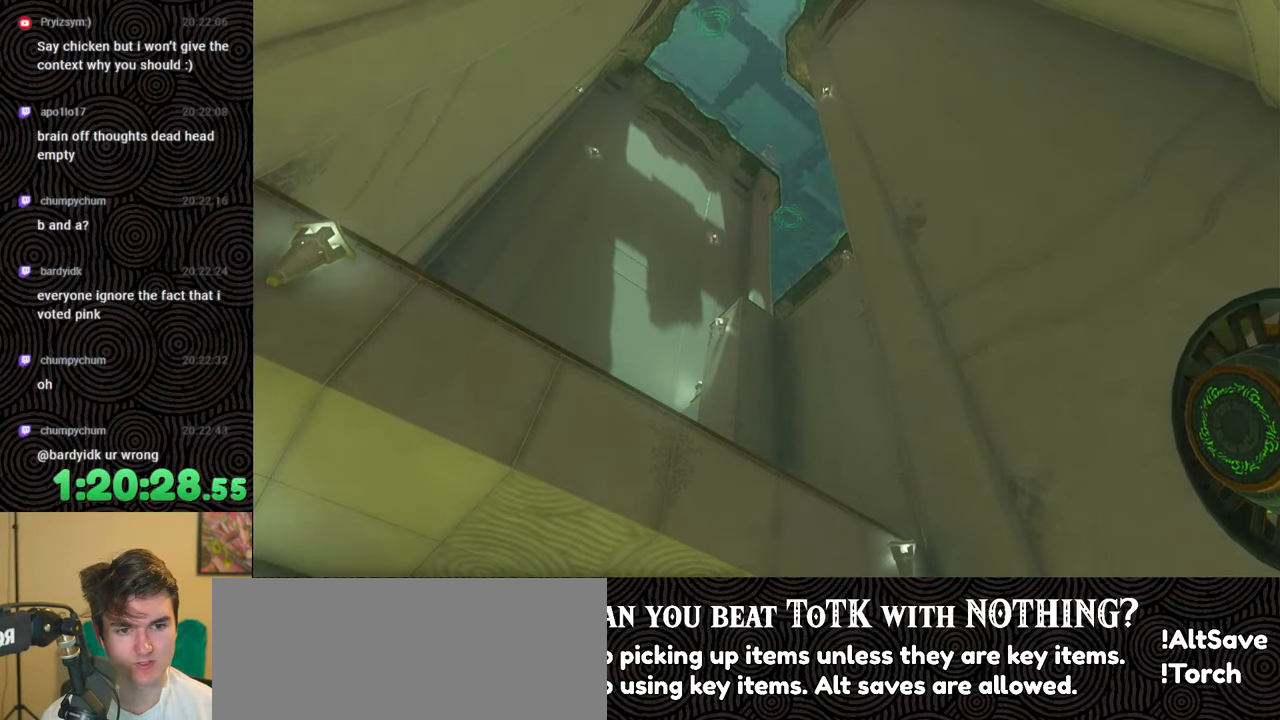
{"buttons": [], "left_stick": "down-right", "right_stick": "center", "events": [[267, "left_stick", "down"], [383, "left_stick", "down-right"]]}
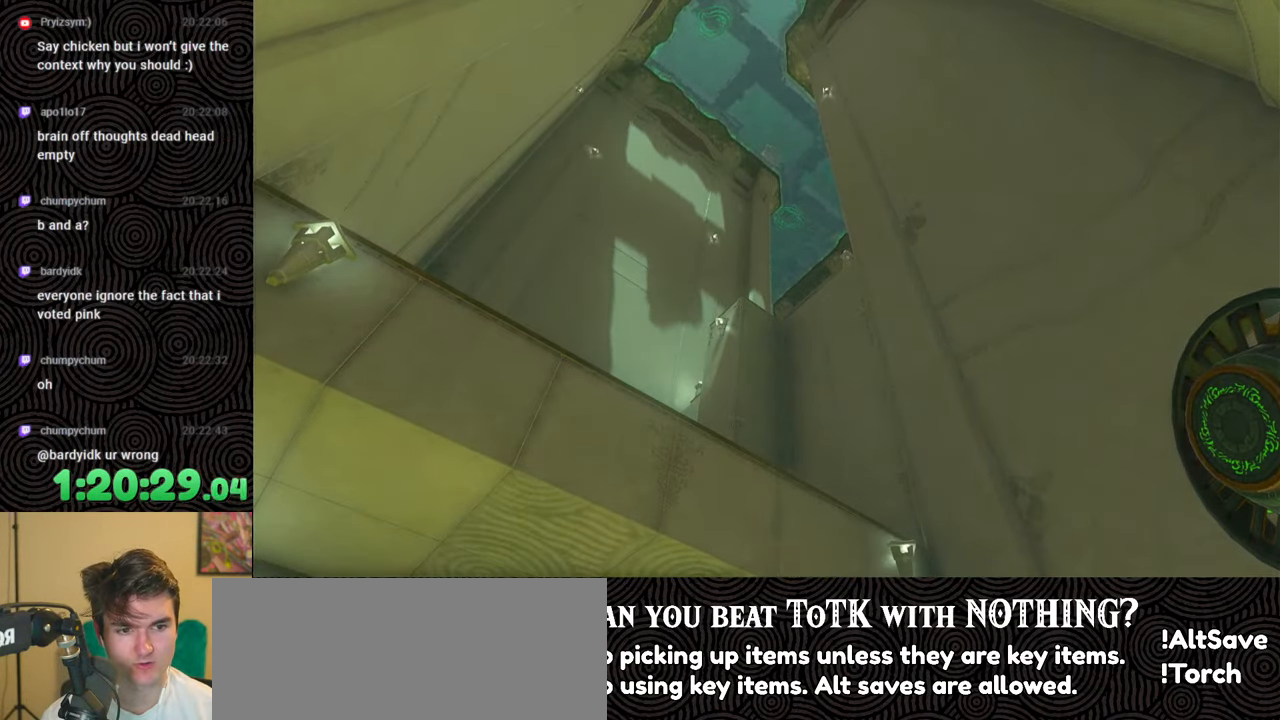
{"buttons": [], "left_stick": "right", "right_stick": "down-left", "events": [[67, "right_stick", "down"], [167, "right_stick", "down-left"], [500, "left_stick", "right"]]}
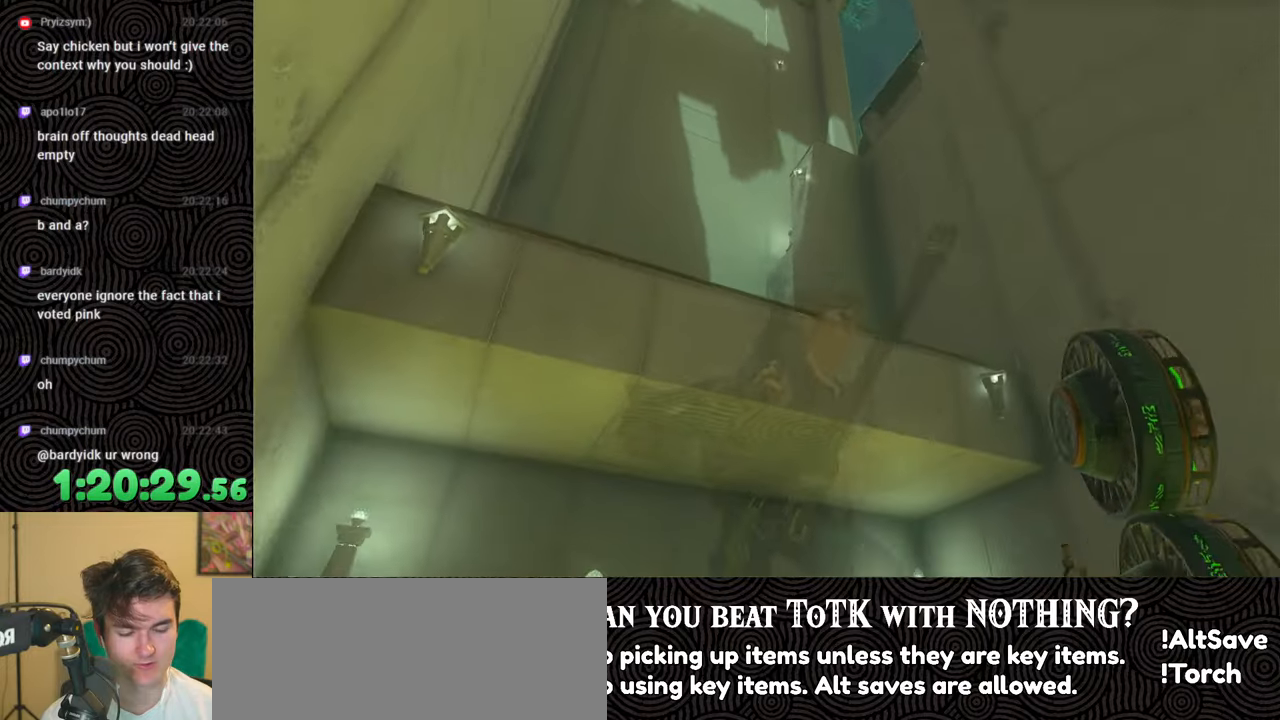
{"buttons": [], "left_stick": "right", "right_stick": "down-left", "events": []}
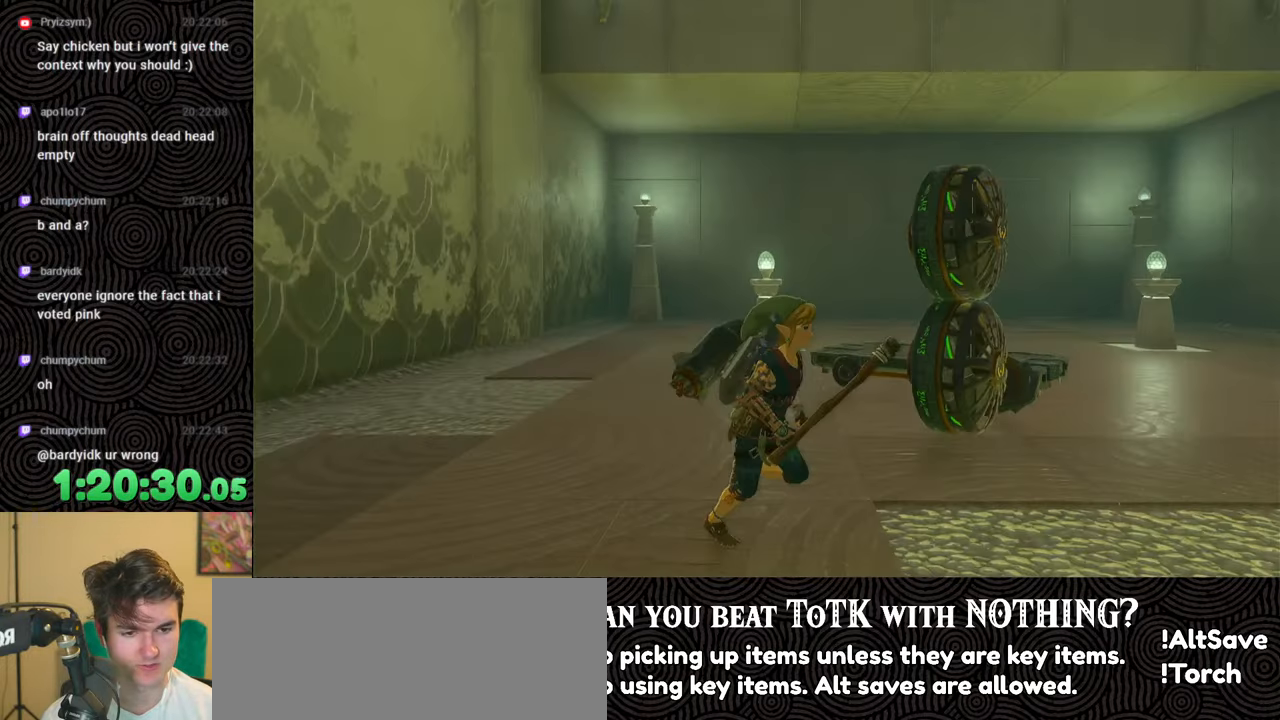
{"buttons": [], "left_stick": "center", "right_stick": "center", "events": [[217, "right_stick", "center"], [400, "left_stick", "center"]]}
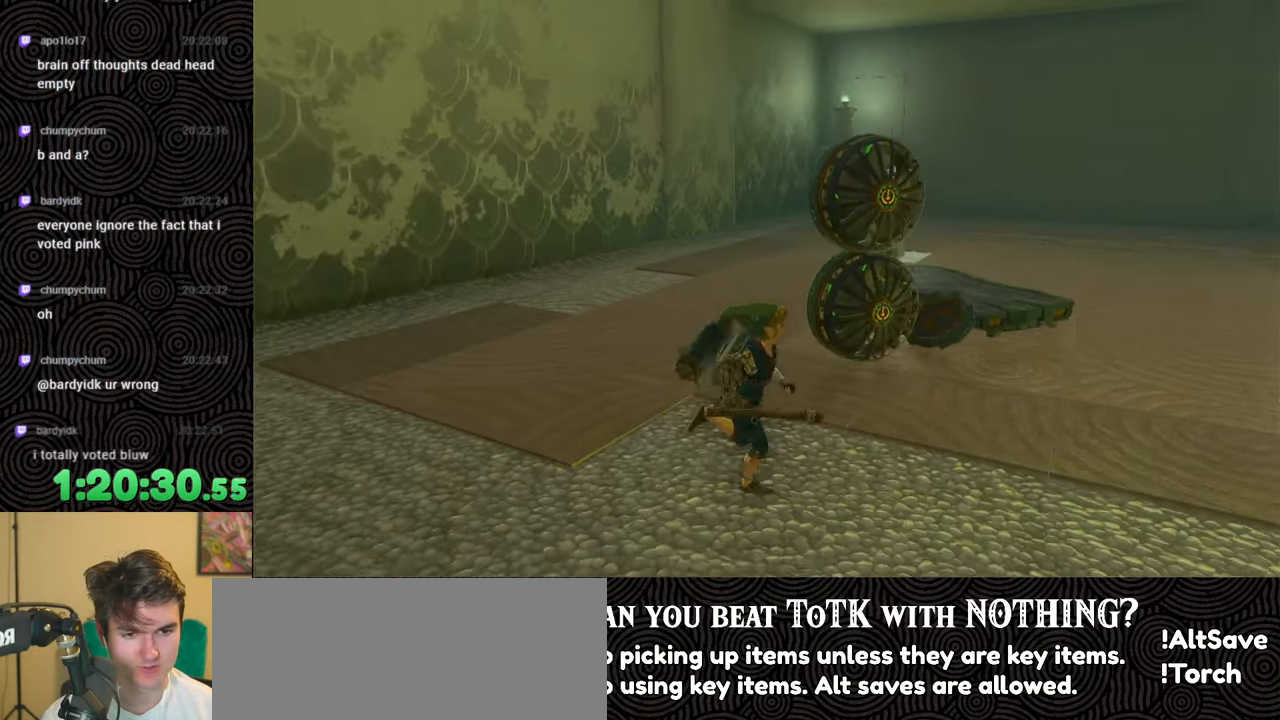
{"buttons": ["DPAD_LEFT"], "left_stick": "center", "right_stick": "center", "events": [[283, "DPAD_LEFT", "down"]]}
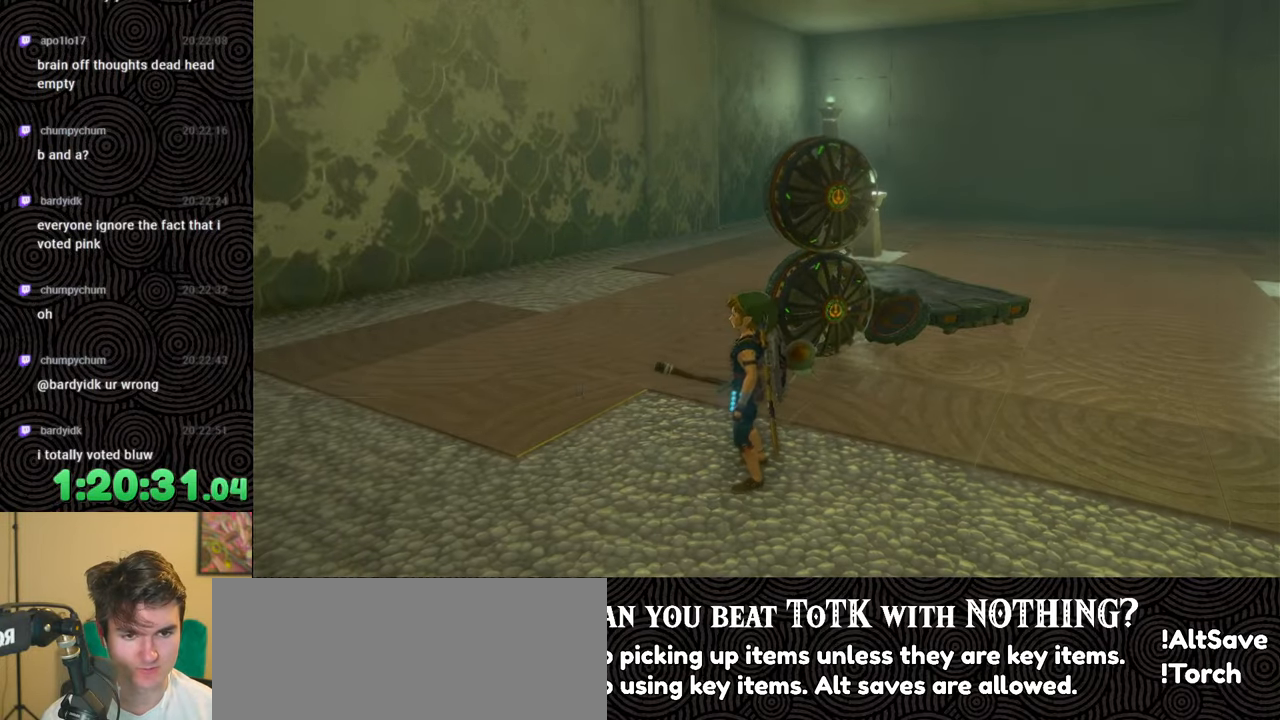
{"buttons": ["DPAD_LEFT"], "left_stick": "center", "right_stick": "right", "events": [[150, "right_stick", "right"], [333, "right_stick", "center"], [433, "right_stick", "right"]]}
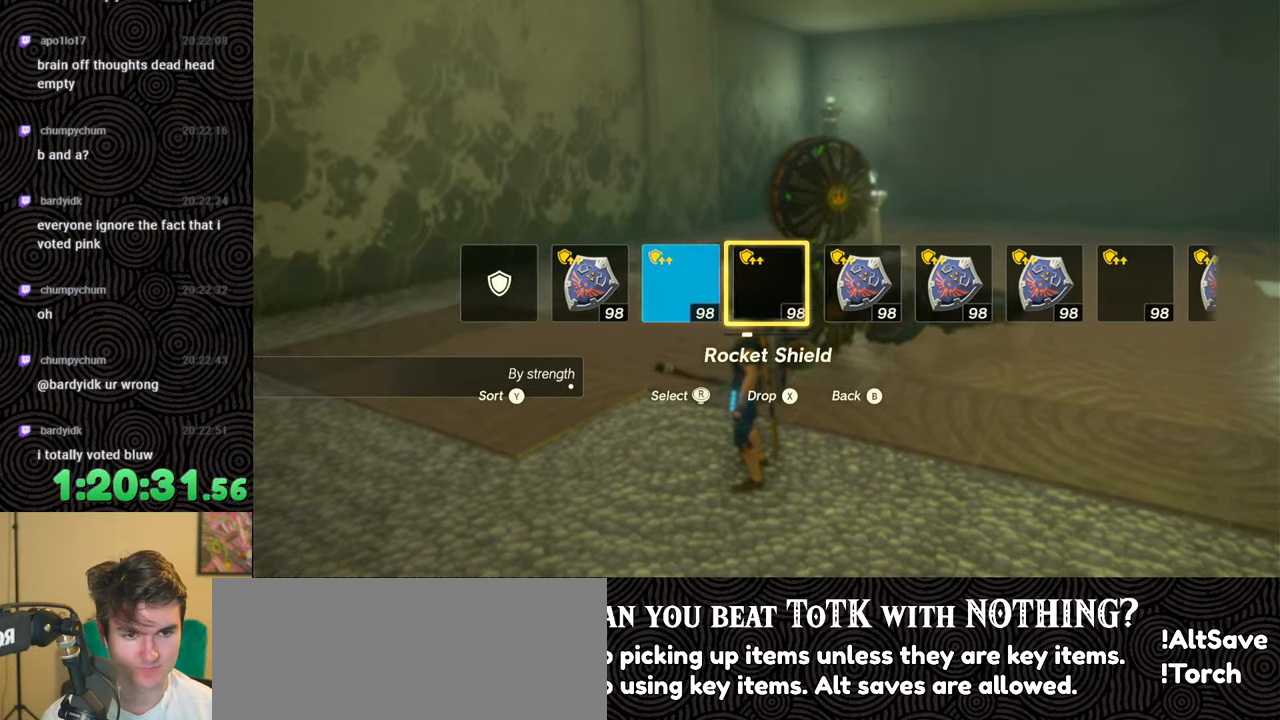
{"buttons": [], "left_stick": "right", "right_stick": "right", "events": [[67, "right_stick", "center"], [150, "DPAD_LEFT", "up"], [400, "right_stick", "right"], [417, "left_stick", "right"]]}
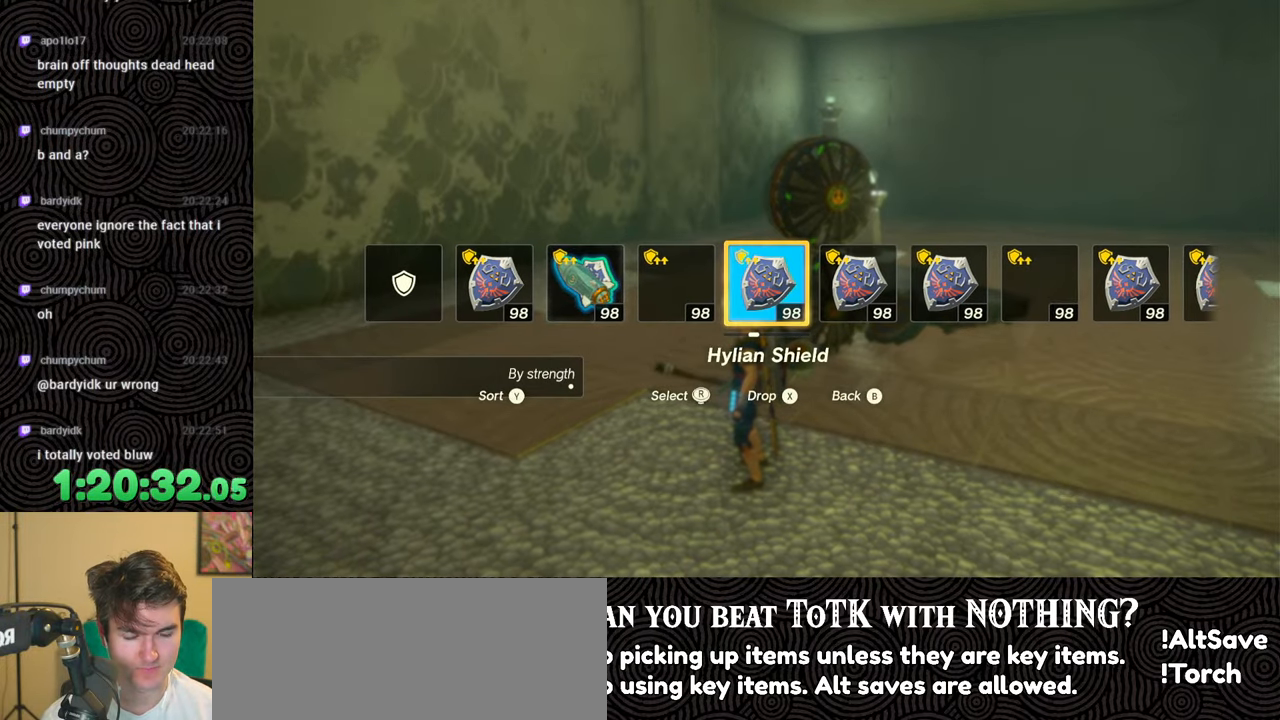
{"buttons": [], "left_stick": "up-right", "right_stick": "right", "events": [[417, "left_stick", "up-right"]]}
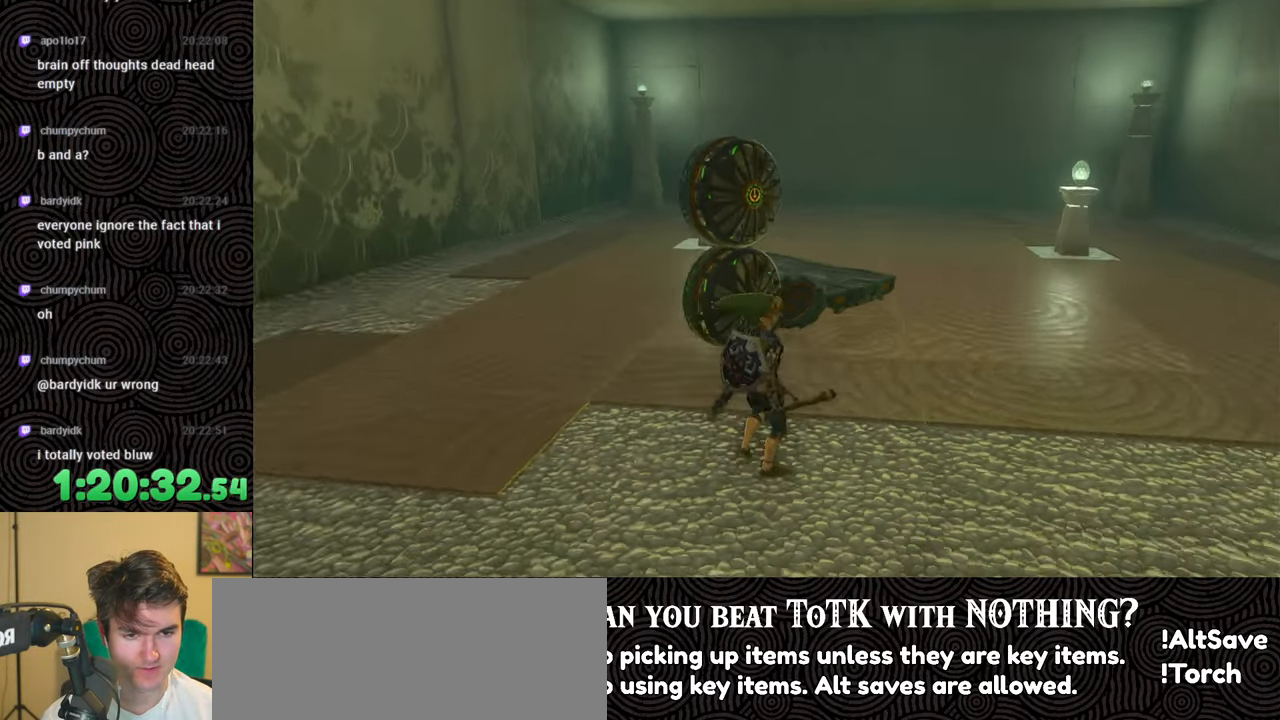
{"buttons": ["B"], "left_stick": "up-right", "right_stick": "down-right", "events": [[167, "right_stick", "down-right"], [417, "B", "down"]]}
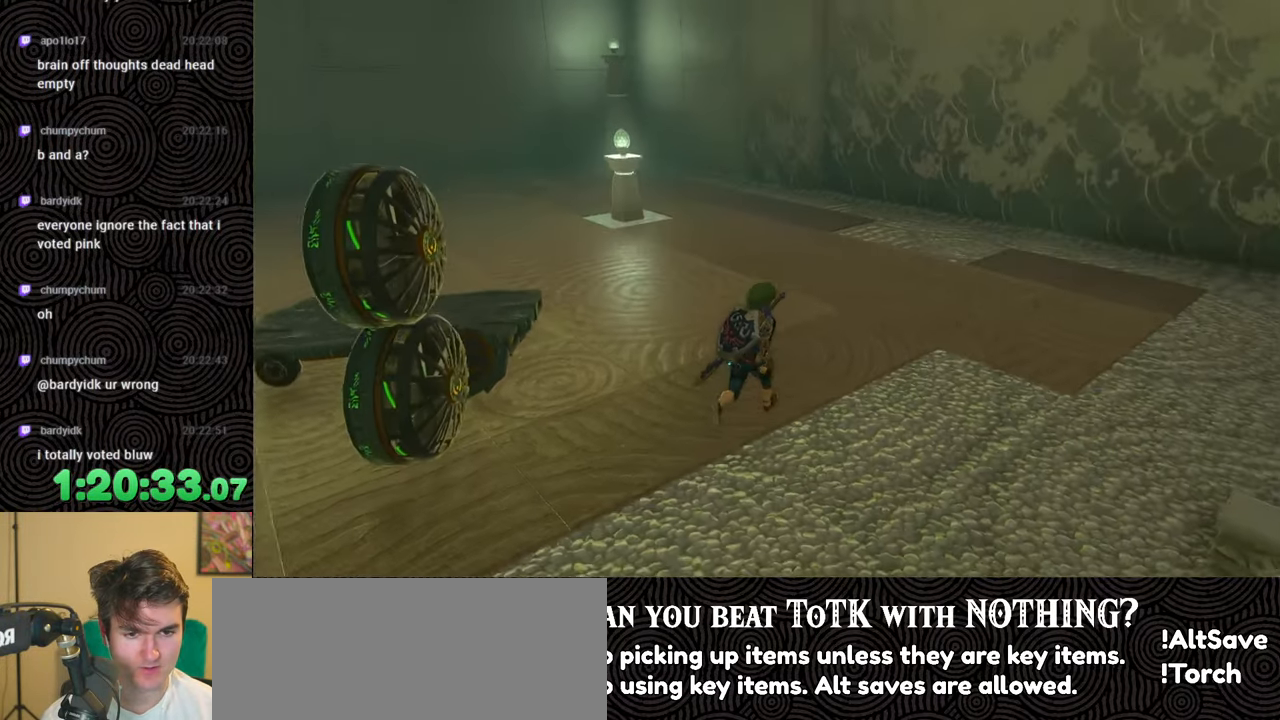
{"buttons": [], "left_stick": "up-right", "right_stick": "left", "events": [[133, "right_stick", "center"], [217, "right_stick", "left"], [500, "B", "up"]]}
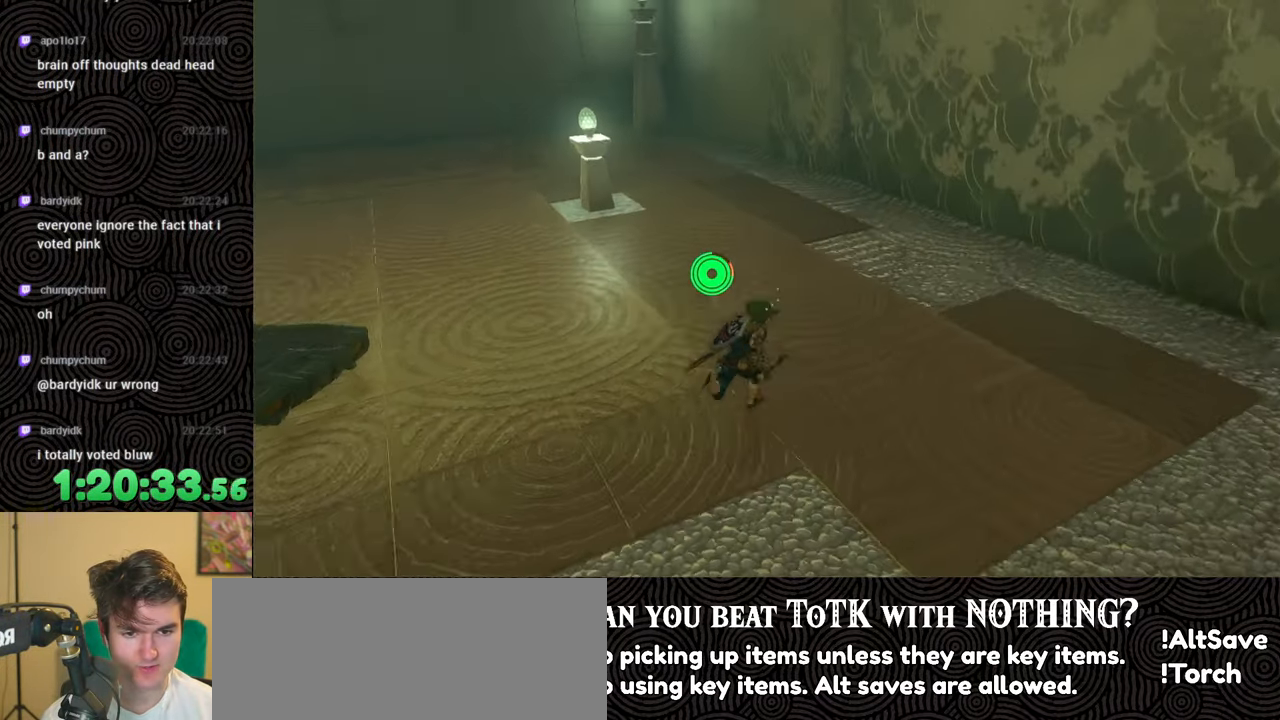
{"buttons": ["DPAD_UP", "DPAD_LEFT"], "left_stick": "center", "right_stick": "center", "events": [[167, "left_stick", "center"], [383, "right_stick", "center"], [400, "DPAD_LEFT", "down"], [450, "DPAD_UP", "down"]]}
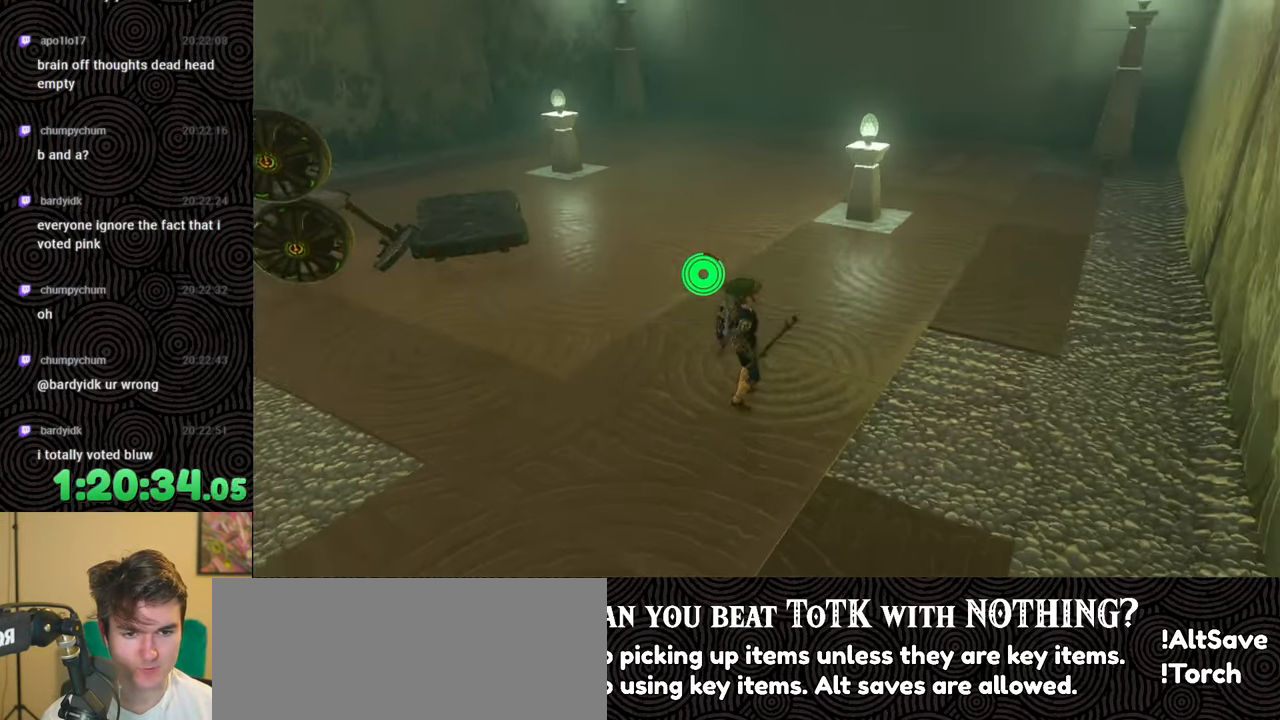
{"buttons": ["DPAD_LEFT"], "left_stick": "center", "right_stick": "center", "events": [[133, "DPAD_UP", "up"], [367, "X", "down"], [500, "X", "up"]]}
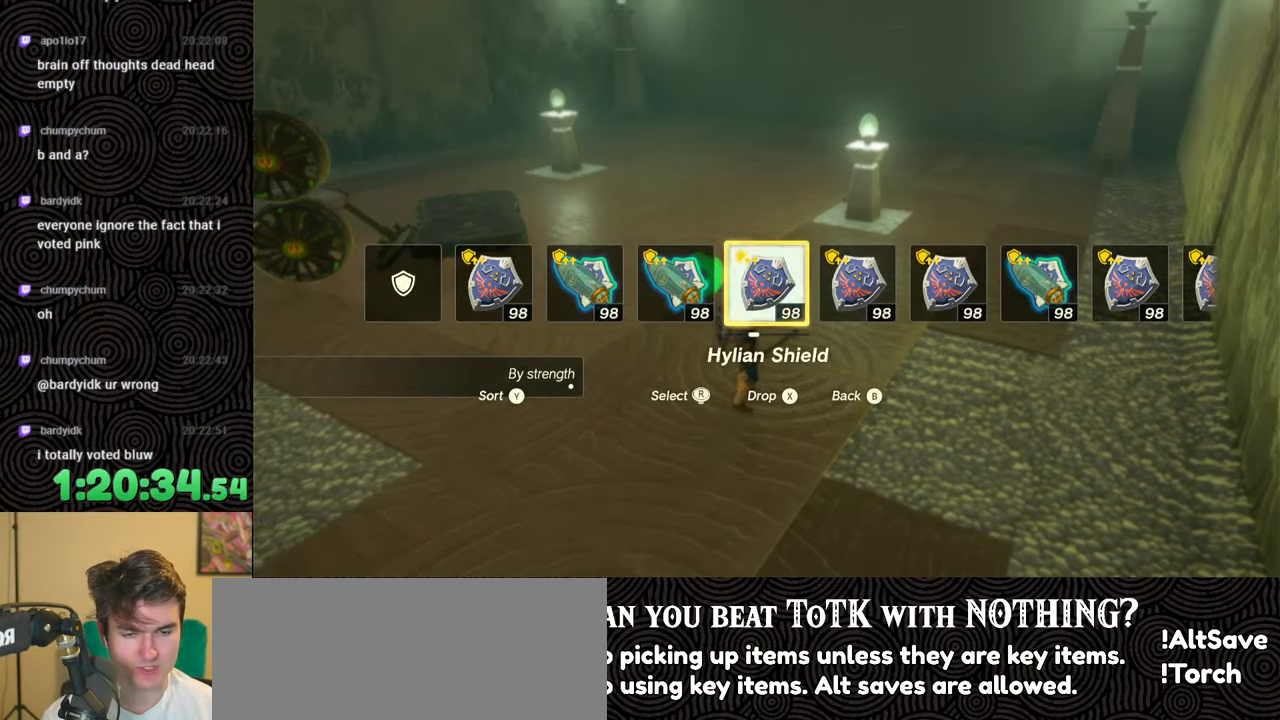
{"buttons": [], "left_stick": "center", "right_stick": "left", "events": [[33, "DPAD_LEFT", "up"], [417, "right_stick", "left"]]}
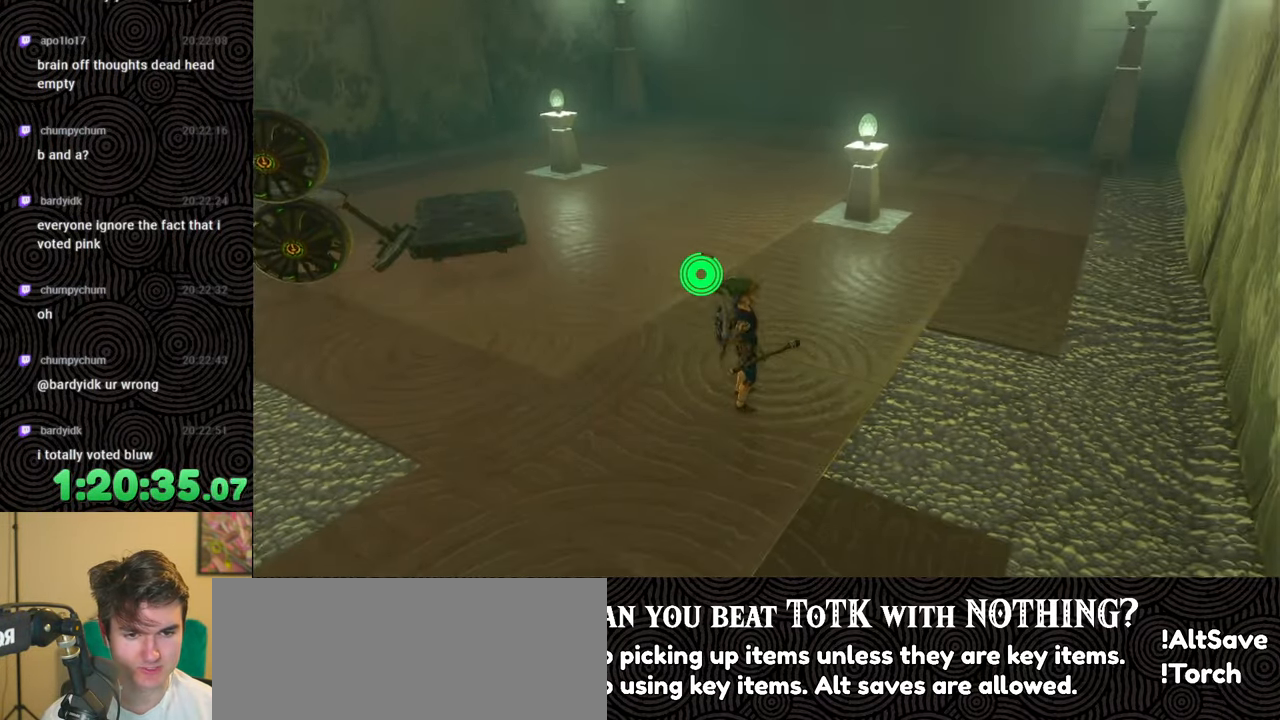
{"buttons": [], "left_stick": "center", "right_stick": "center", "events": [[267, "right_stick", "center"]]}
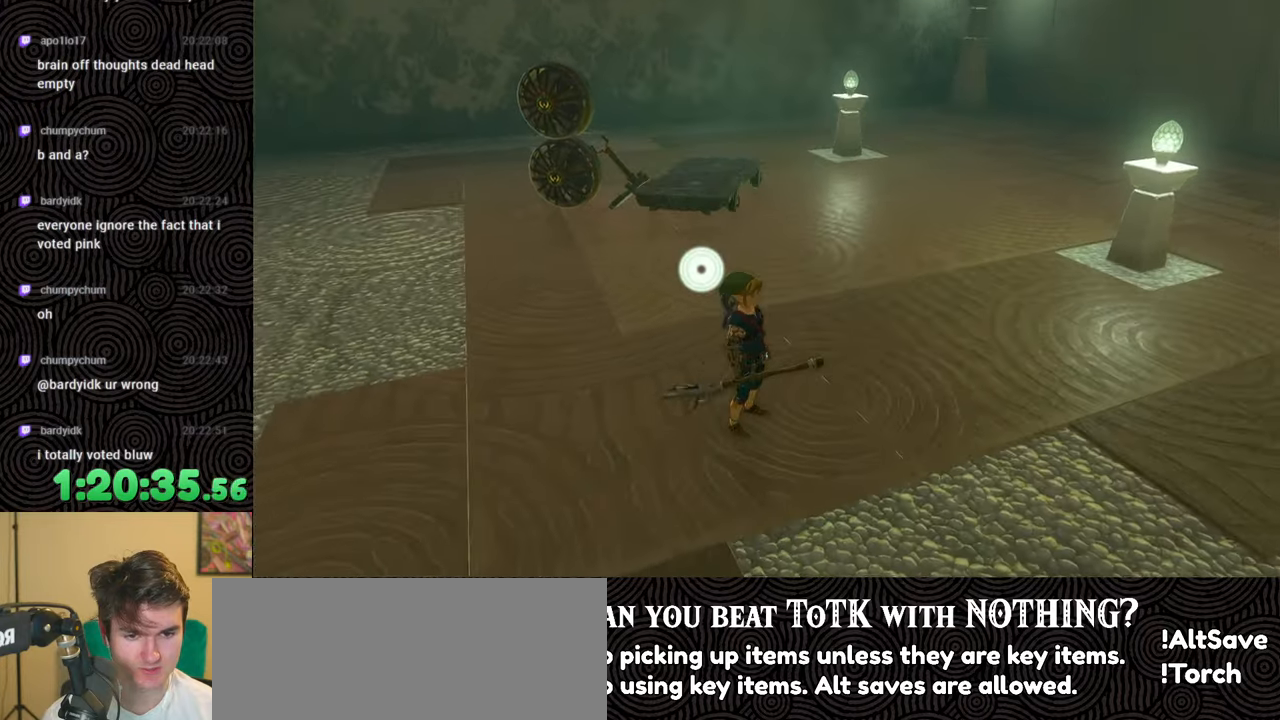
{"buttons": [], "left_stick": "up", "right_stick": "center", "events": [[33, "right_stick", "down-left"], [200, "right_stick", "center"], [333, "A", "down"], [433, "A", "up"], [483, "left_stick", "up"]]}
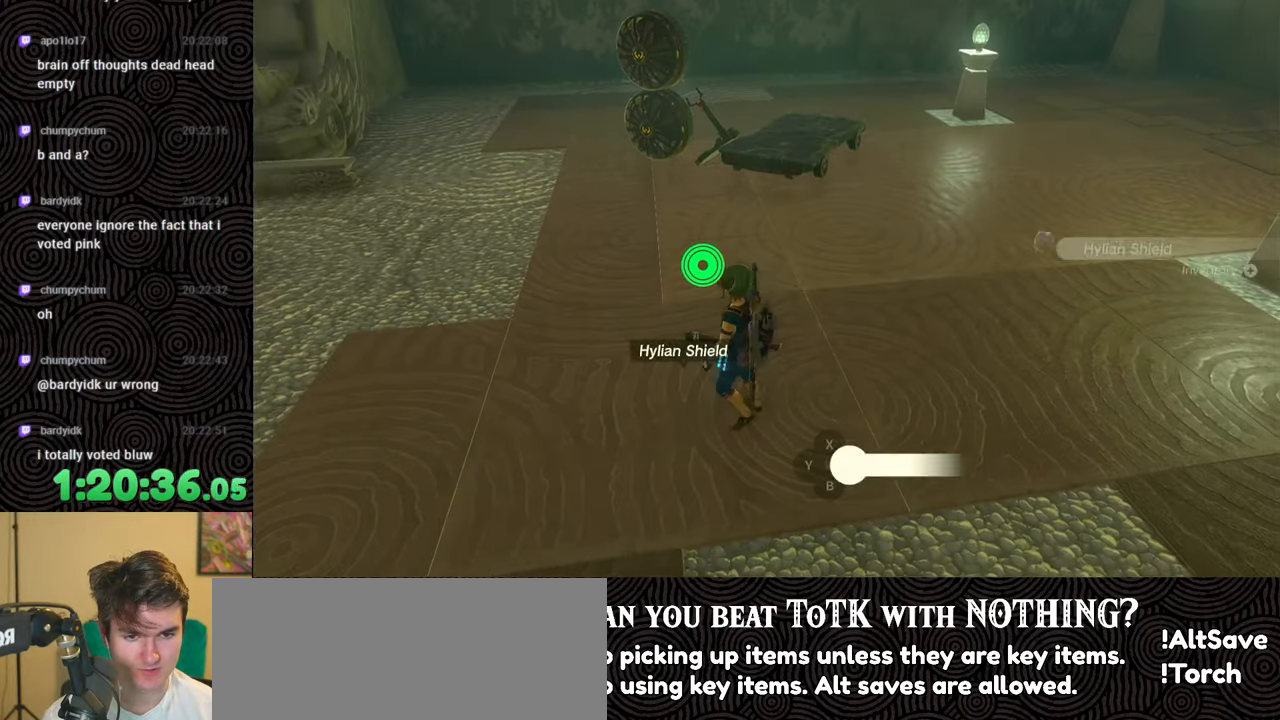
{"buttons": ["L1"], "left_stick": "up", "right_stick": "center", "events": [[167, "right_stick", "up-left"], [333, "right_stick", "center"], [367, "L1", "down"]]}
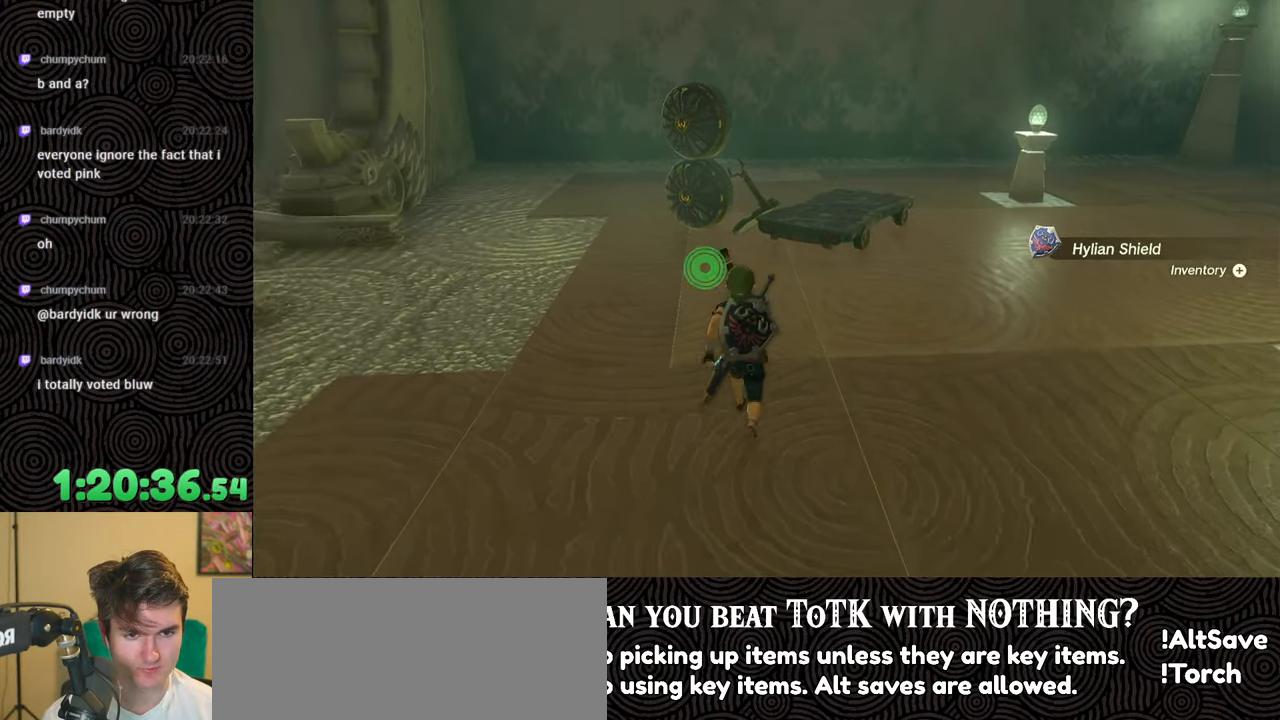
{"buttons": [], "left_stick": "up", "right_stick": "down-right", "events": [[133, "right_stick", "down"], [233, "L1", "up"], [283, "right_stick", "center"], [450, "right_stick", "down"], [500, "right_stick", "down-right"]]}
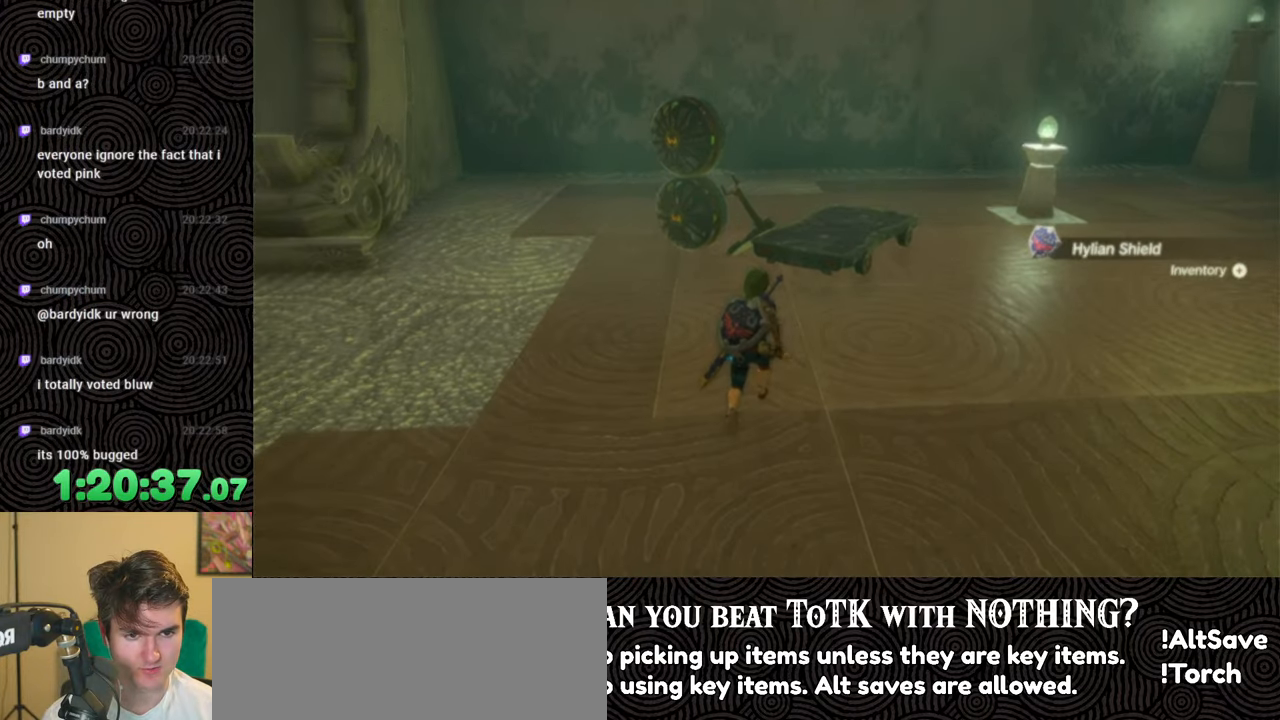
{"buttons": [], "left_stick": "center", "right_stick": "center", "events": [[183, "right_stick", "center"], [283, "left_stick", "center"]]}
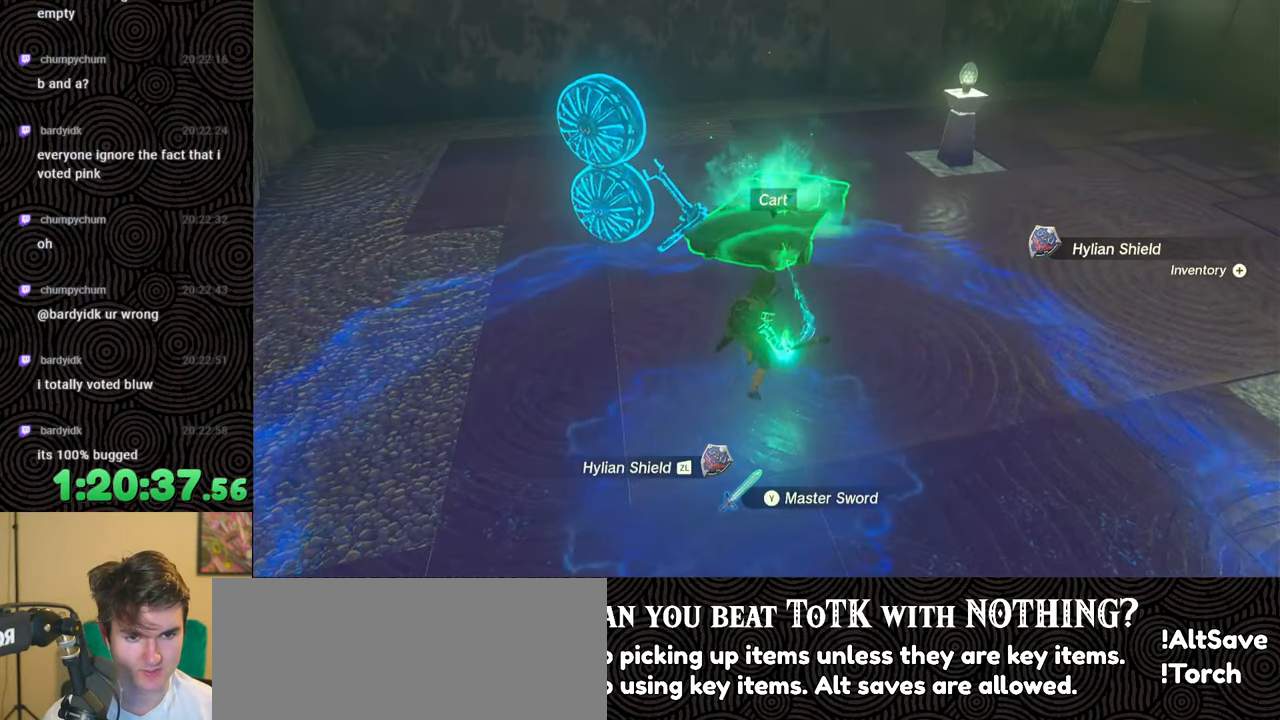
{"buttons": ["L1", "L2"], "left_stick": "center", "right_stick": "center", "events": [[133, "L1", "down"], [350, "L2", "down"]]}
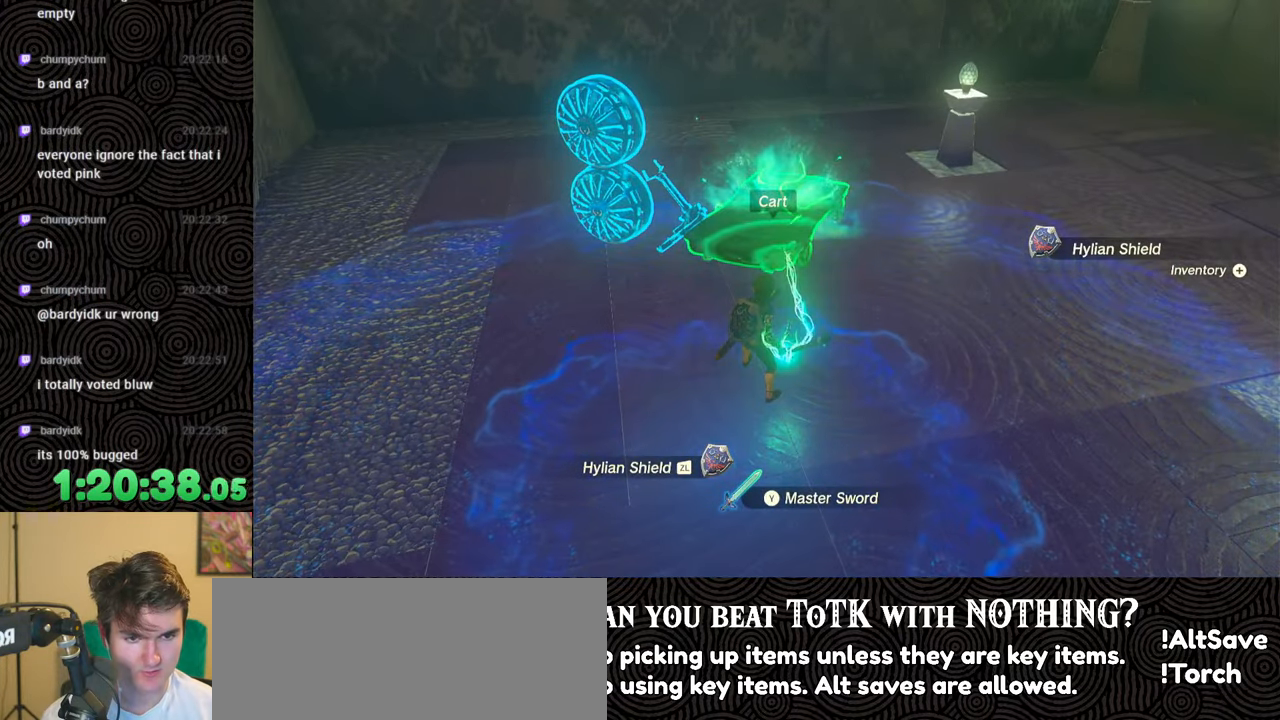
{"buttons": ["DPAD_LEFT"], "left_stick": "center", "right_stick": "center", "events": [[217, "L2", "up"], [233, "L1", "up"], [350, "DPAD_LEFT", "down"], [400, "DPAD_LEFT", "up"], [483, "DPAD_LEFT", "down"]]}
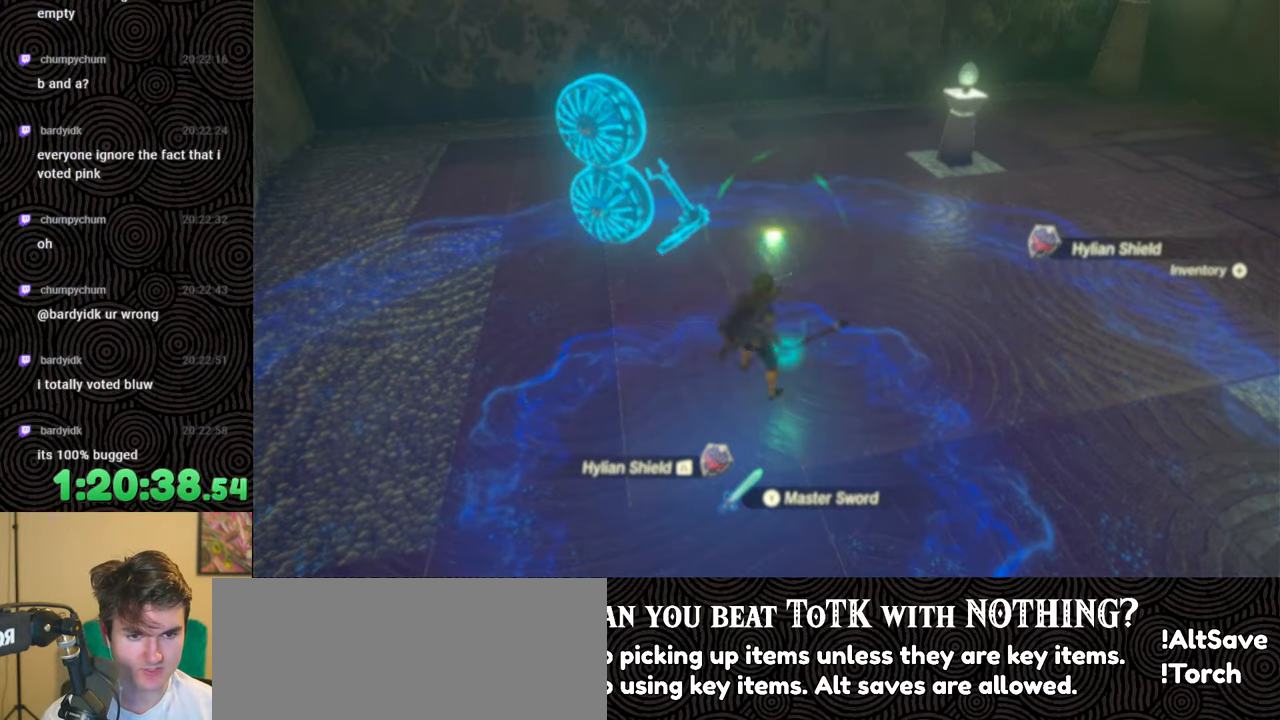
{"buttons": ["DPAD_LEFT"], "left_stick": "center", "right_stick": "center", "events": [[317, "right_stick", "left"], [450, "right_stick", "center"]]}
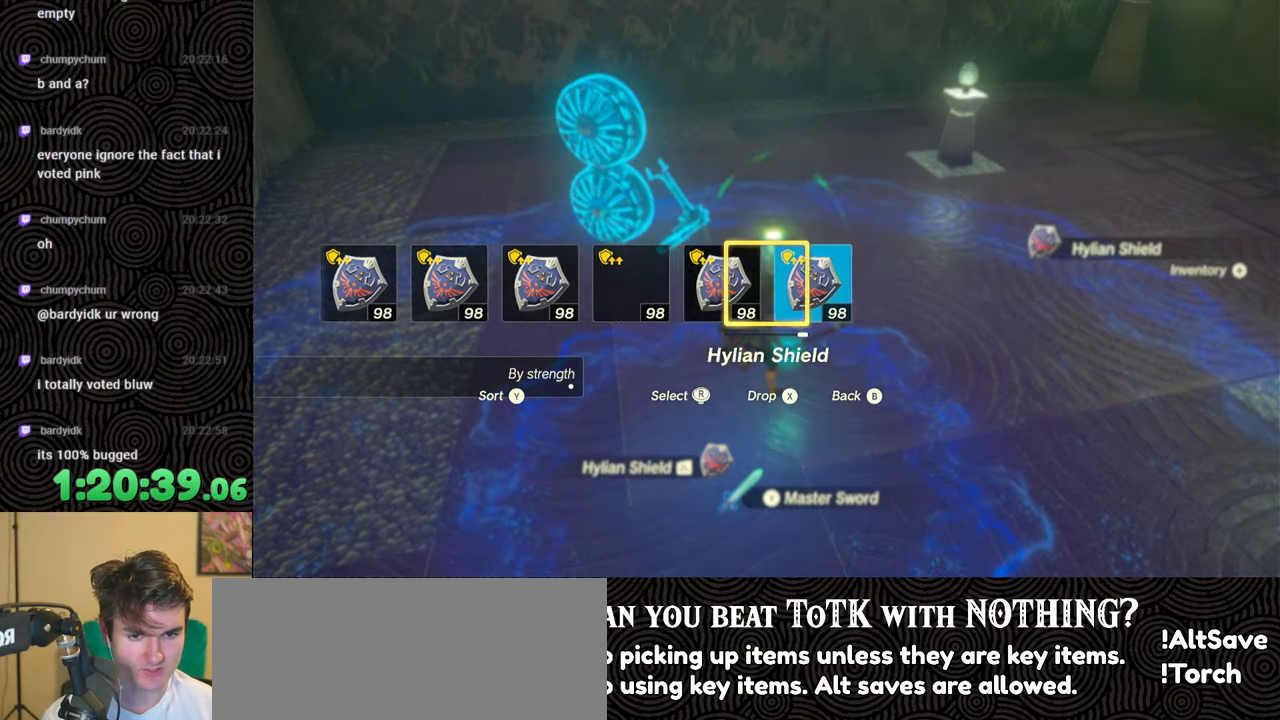
{"buttons": [], "left_stick": "down", "right_stick": "center", "events": [[50, "DPAD_LEFT", "up"], [483, "left_stick", "down"]]}